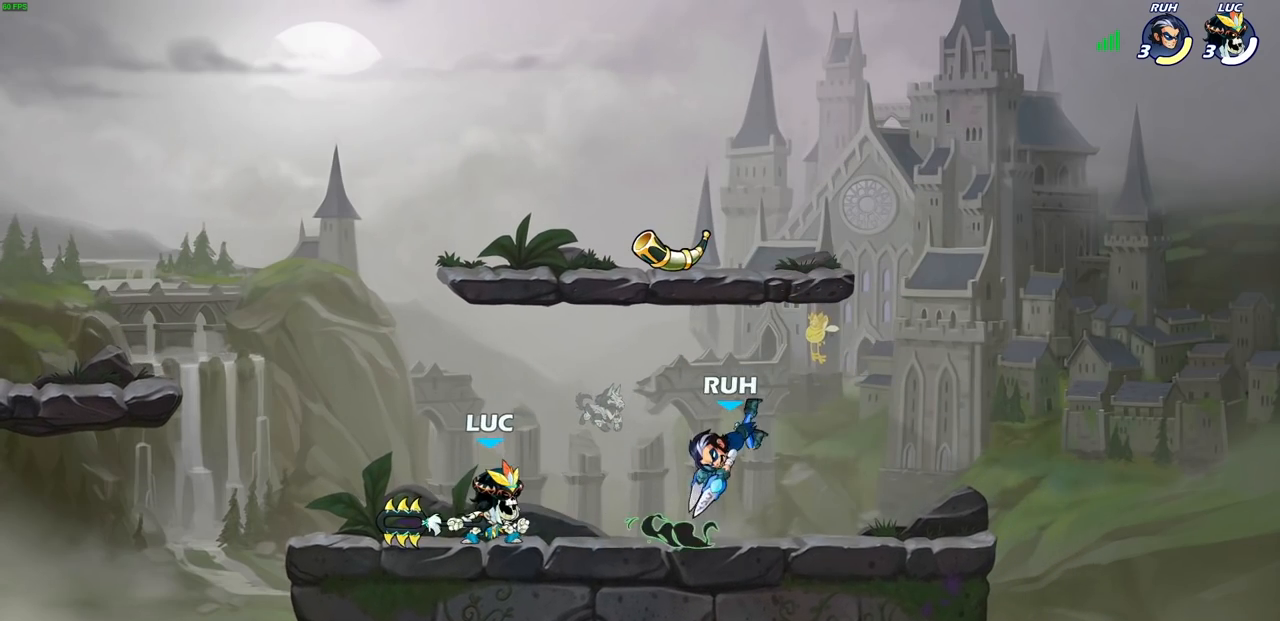
Gameplay with a controller (PlayStation layout); each line is a JSON object with the inputs held at the frame after it. "events" lists button and stick changes between this image and that frame as [ms after this image, input, new state], when the widget could be followed in between.
{"buttons": [], "left_stick": "center", "right_stick": "center", "events": []}
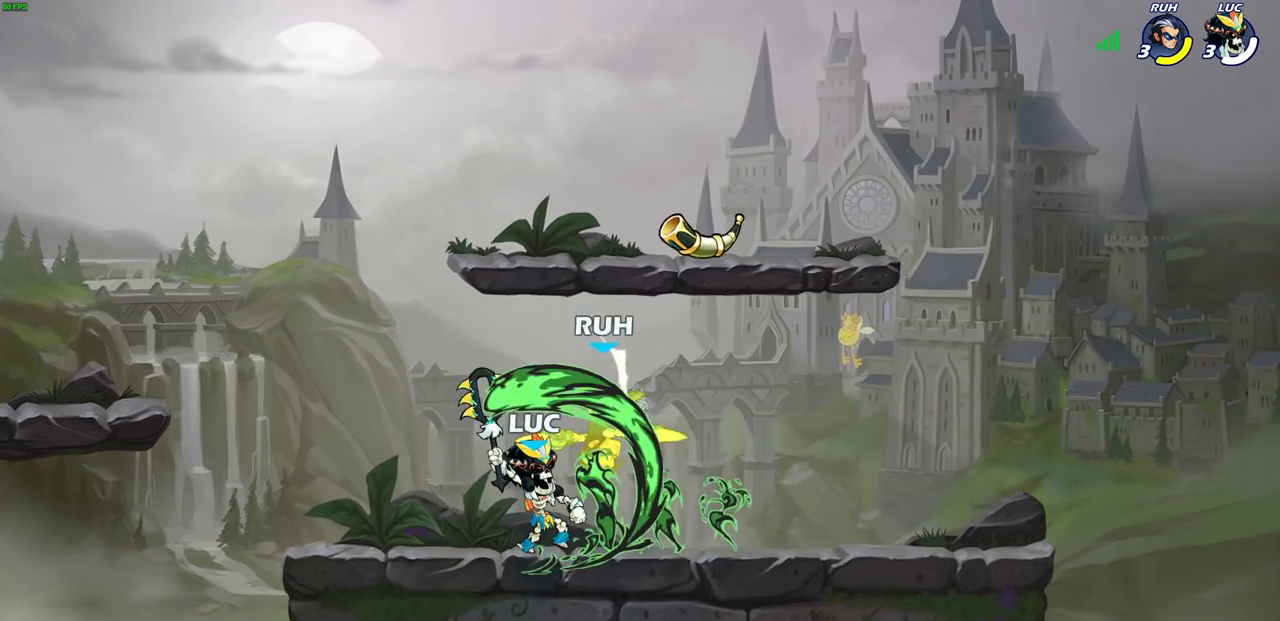
{"buttons": [], "left_stick": "right", "right_stick": "center", "events": [[500, "left_stick", "right"]]}
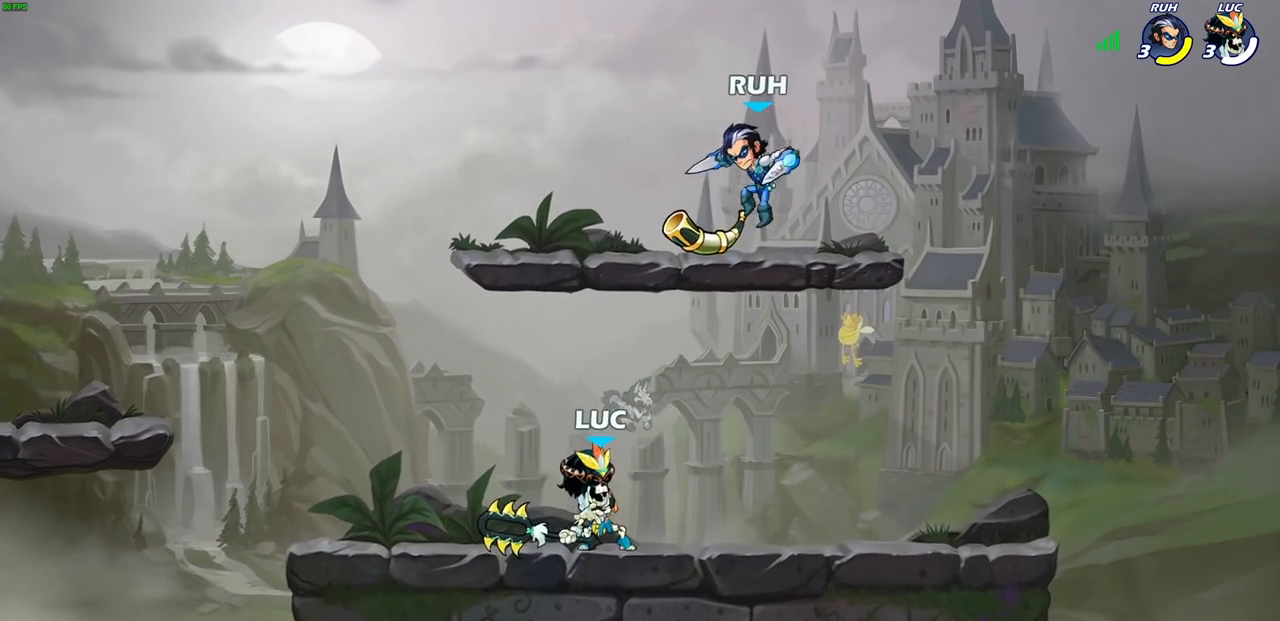
{"buttons": ["R2"], "left_stick": "left", "right_stick": "center", "events": [[83, "R2", "down"], [150, "R2", "up"], [167, "left_stick", "down-left"], [283, "left_stick", "left"], [400, "R2", "down"]]}
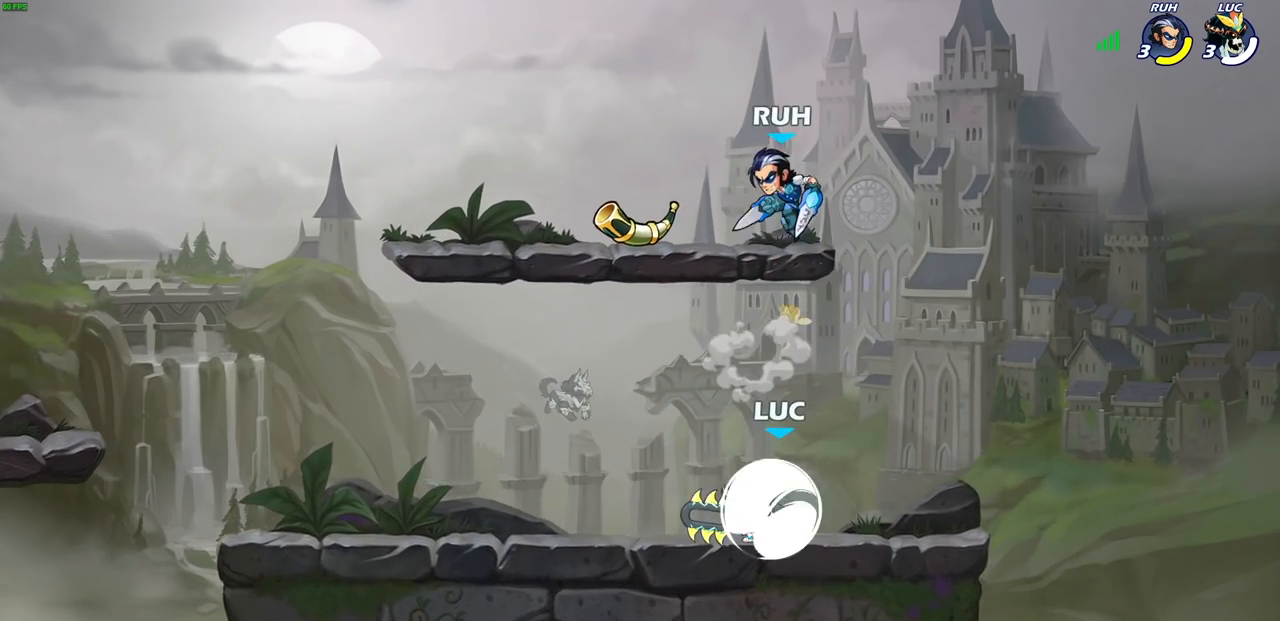
{"buttons": [], "left_stick": "left", "right_stick": "center", "events": [[50, "R2", "up"]]}
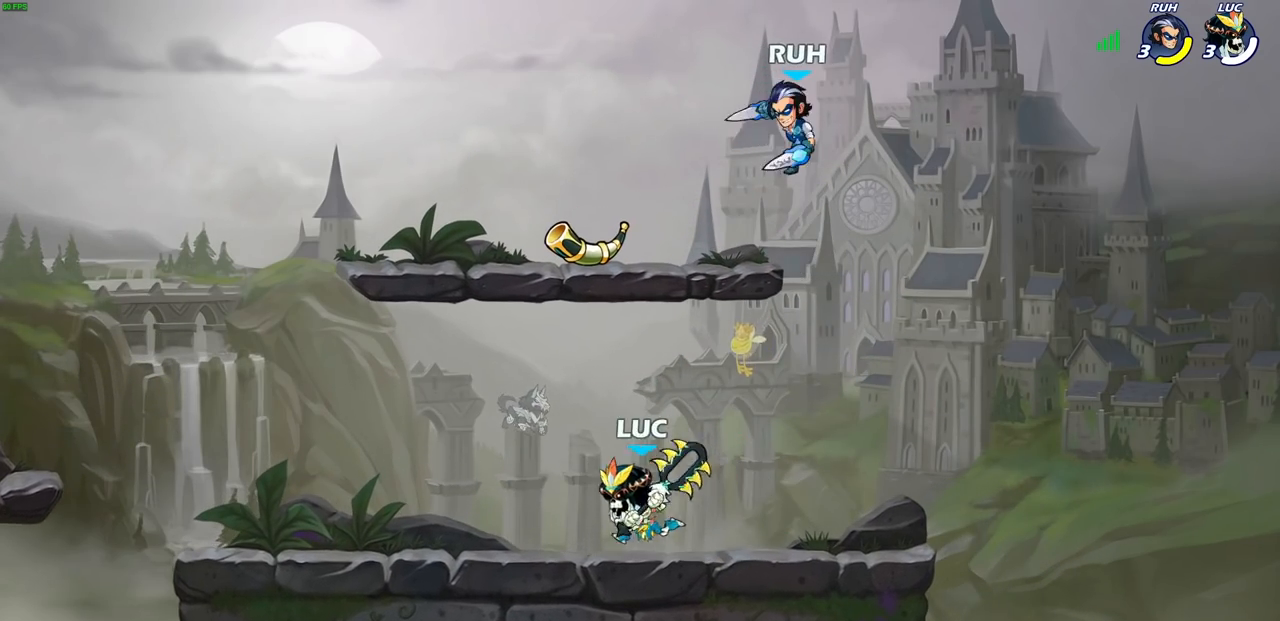
{"buttons": [], "left_stick": "center", "right_stick": "center", "events": [[33, "left_stick", "up-right"], [183, "left_stick", "center"], [200, "CIRCLE", "down"], [267, "CIRCLE", "up"]]}
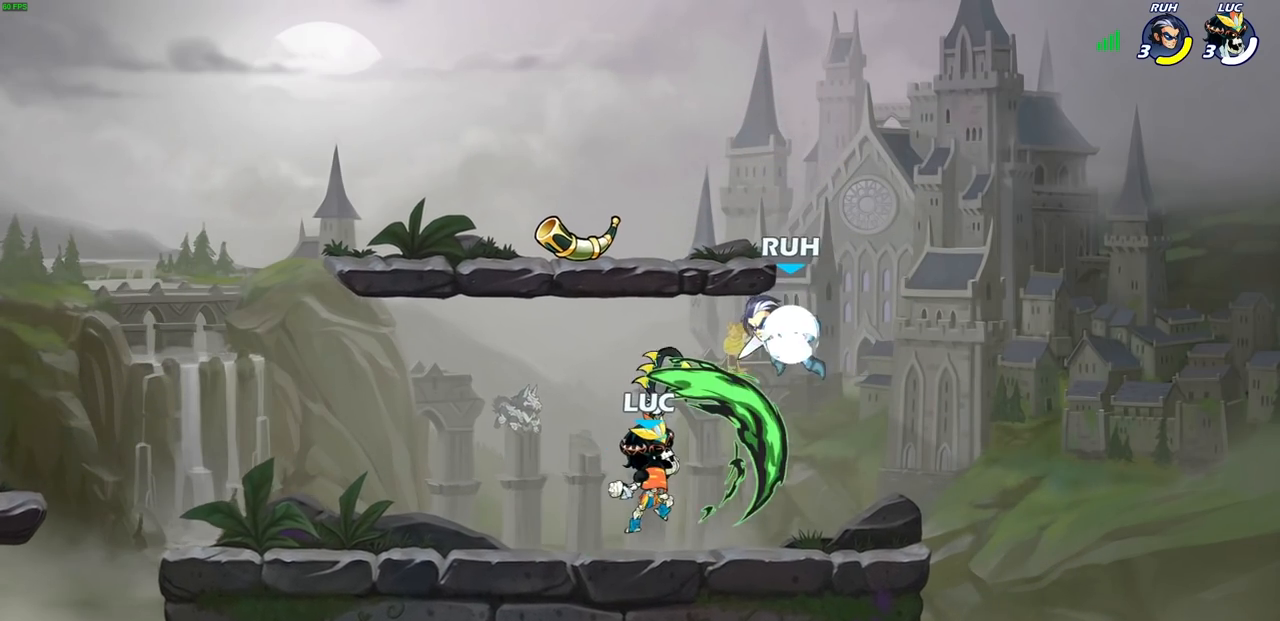
{"buttons": [], "left_stick": "right", "right_stick": "center", "events": [[467, "left_stick", "right"]]}
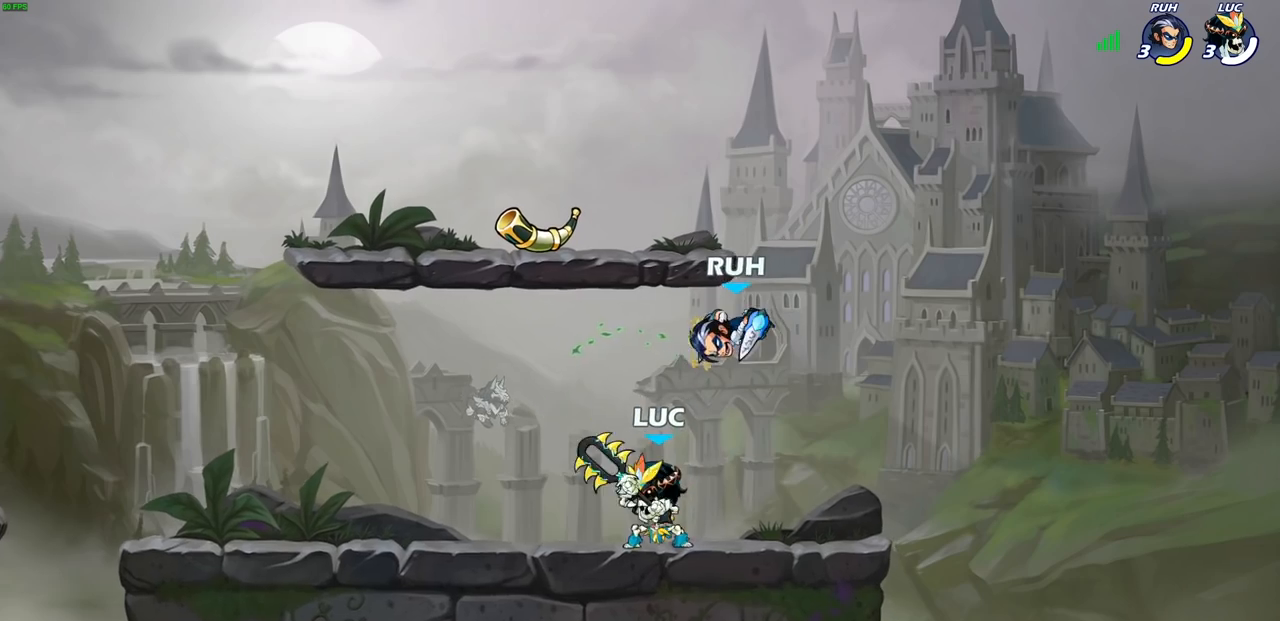
{"buttons": ["R2"], "left_stick": "up-right", "right_stick": "center", "events": [[67, "CROSS", "down"], [83, "R2", "down"], [100, "CROSS", "up"], [300, "left_stick", "down"], [383, "R2", "up"], [383, "left_stick", "left"], [433, "left_stick", "up-right"], [500, "R2", "down"]]}
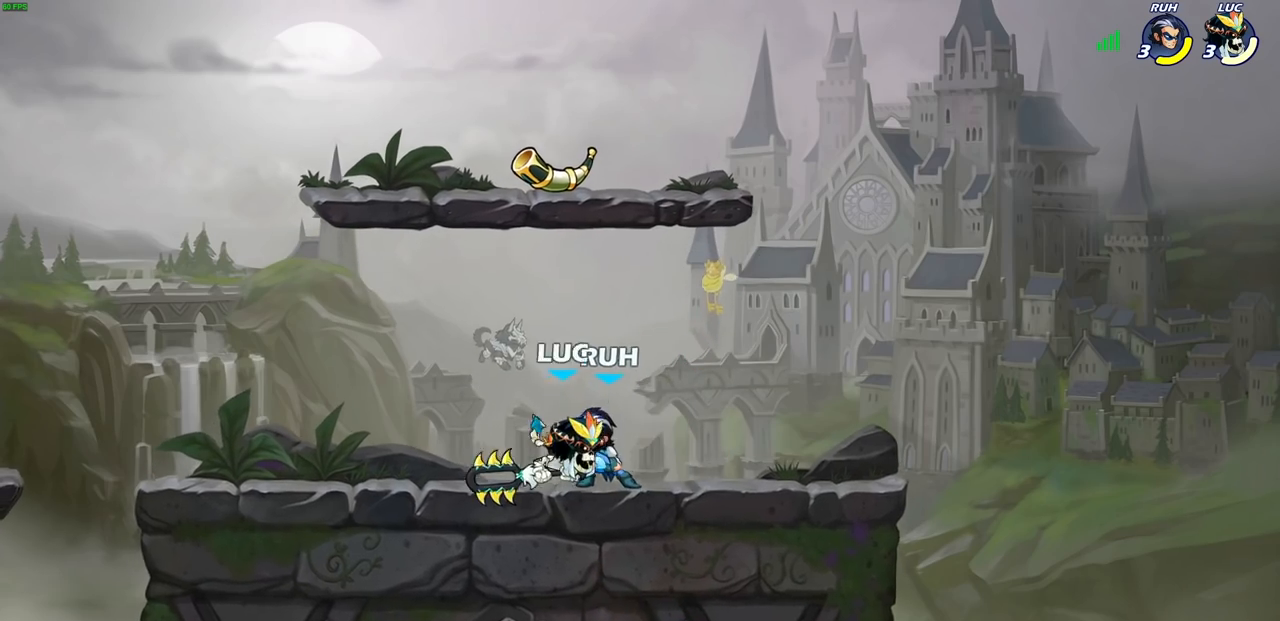
{"buttons": [], "left_stick": "up-left", "right_stick": "center", "events": [[17, "left_stick", "up"], [300, "R2", "up"], [300, "left_stick", "left"], [400, "SQUARE", "down"], [400, "left_stick", "up-left"], [483, "SQUARE", "up"]]}
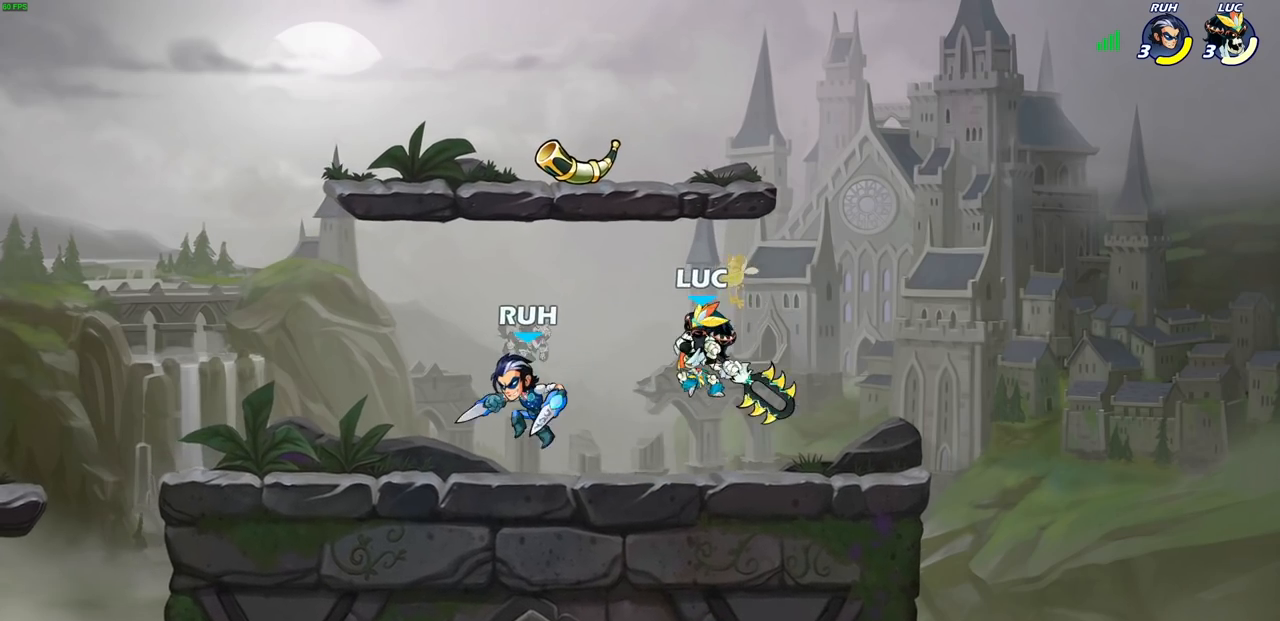
{"buttons": [], "left_stick": "center", "right_stick": "center", "events": [[83, "left_stick", "center"]]}
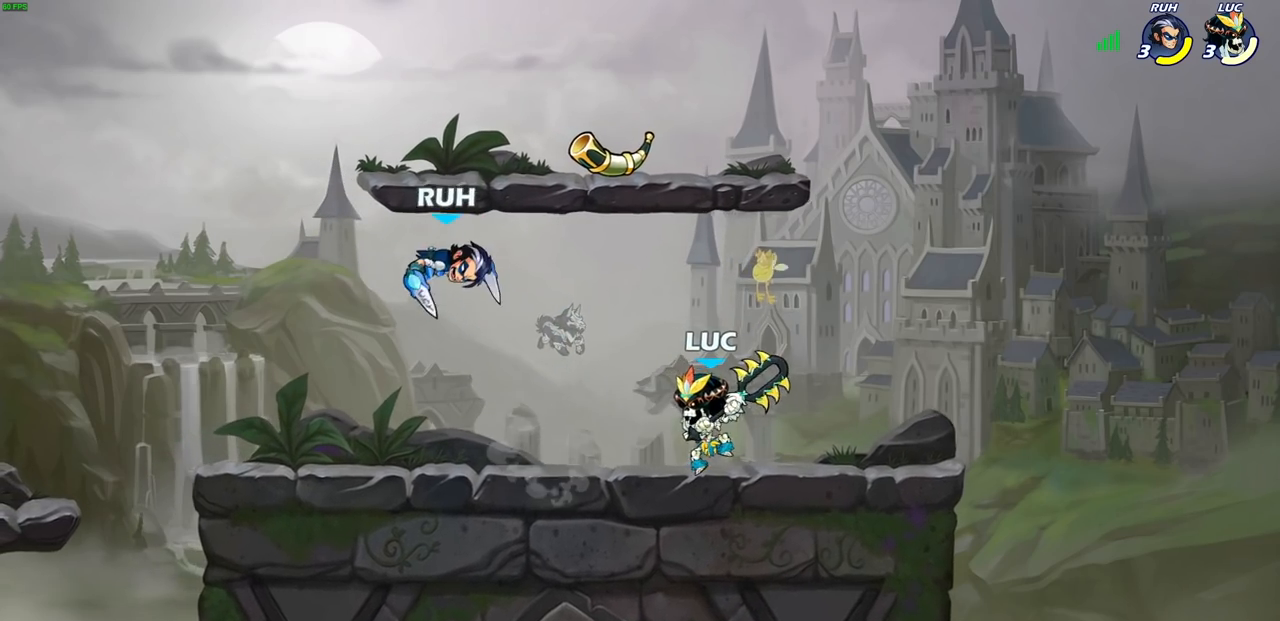
{"buttons": ["SQUARE"], "left_stick": "center", "right_stick": "center", "events": [[83, "SQUARE", "down"], [183, "SQUARE", "up"], [283, "SQUARE", "down"], [367, "SQUARE", "up"], [450, "SQUARE", "down"]]}
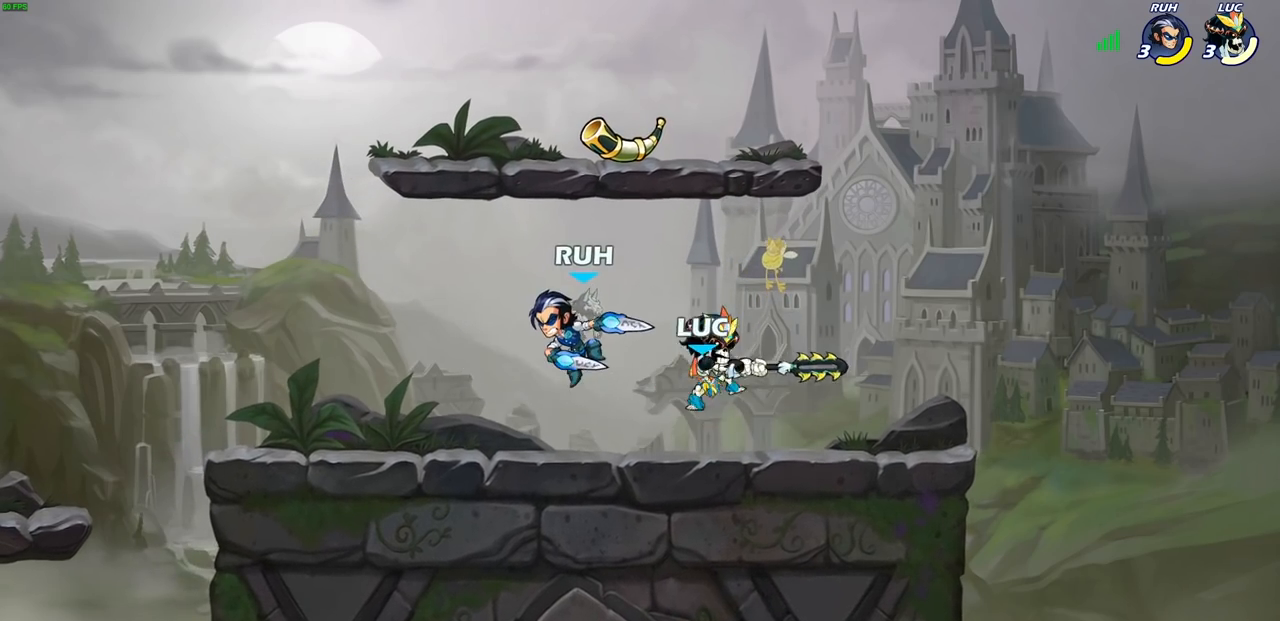
{"buttons": ["R2"], "left_stick": "left", "right_stick": "center", "events": [[17, "SQUARE", "up"], [33, "SQUARE", "down"], [50, "SQUARE", "up"], [100, "SQUARE", "down"], [217, "SQUARE", "up"], [283, "left_stick", "left"], [433, "R2", "down"]]}
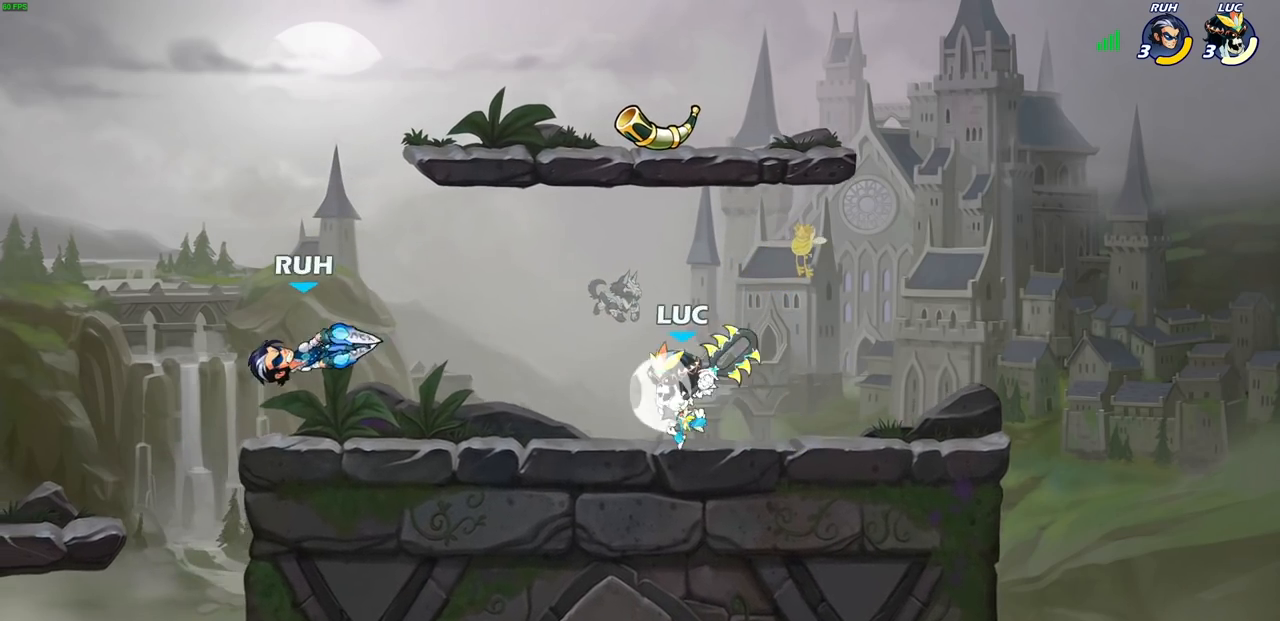
{"buttons": ["CIRCLE"], "left_stick": "down-left", "right_stick": "center", "events": [[50, "R2", "up"], [67, "left_stick", "right"], [383, "left_stick", "down-left"], [450, "CIRCLE", "down"]]}
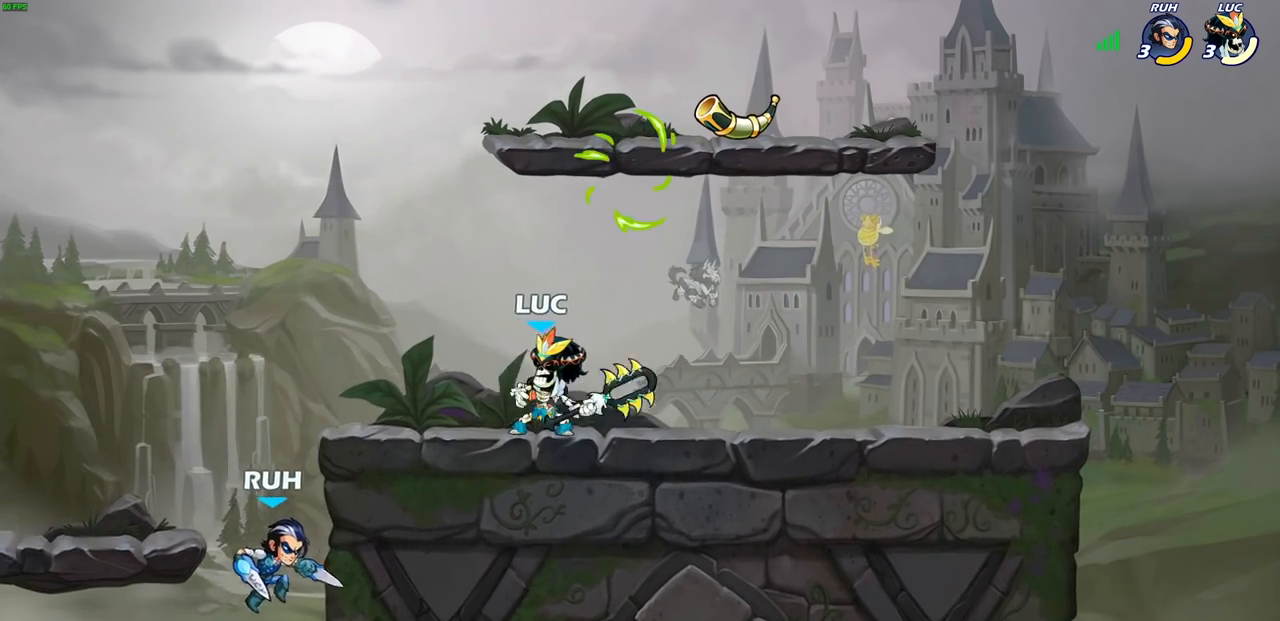
{"buttons": [], "left_stick": "center", "right_stick": "center", "events": [[17, "CIRCLE", "up"], [67, "left_stick", "center"]]}
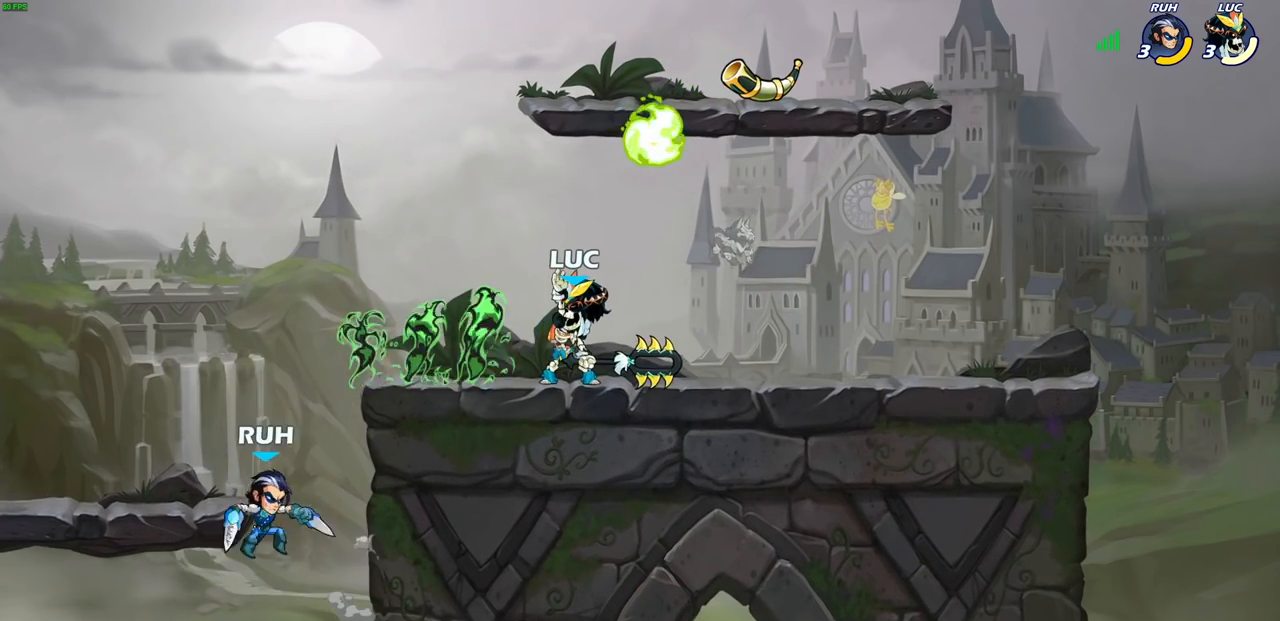
{"buttons": [], "left_stick": "center", "right_stick": "center", "events": [[250, "left_stick", "left"], [317, "SQUARE", "down"], [417, "SQUARE", "up"], [483, "left_stick", "center"]]}
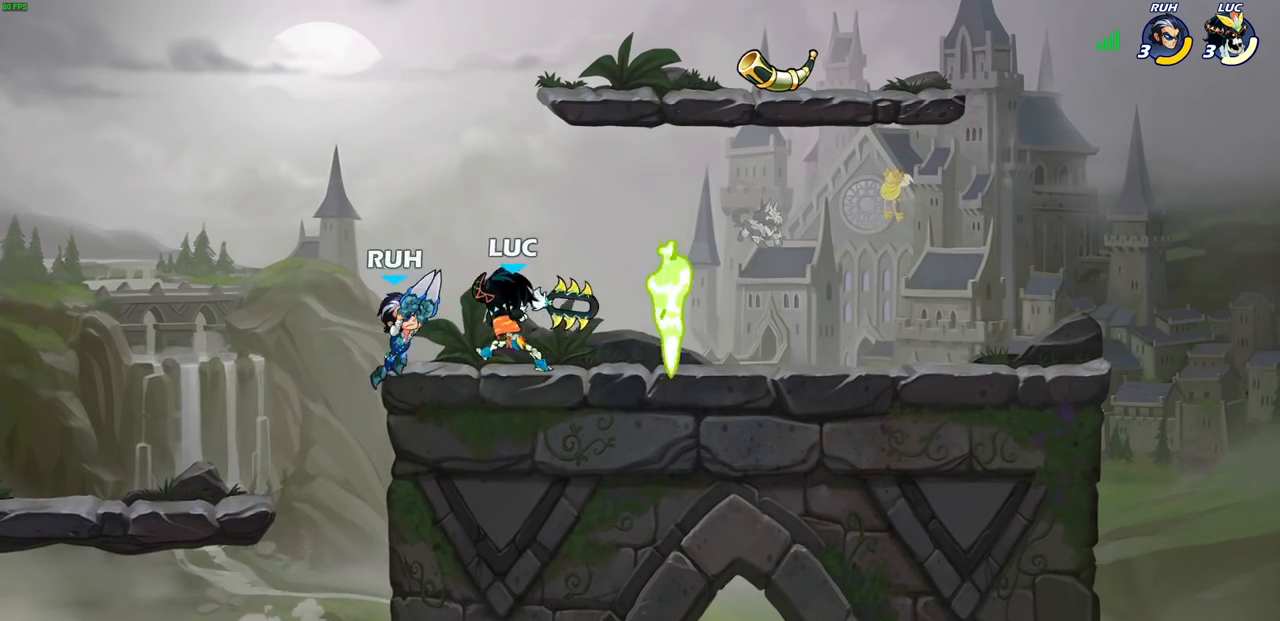
{"buttons": [], "left_stick": "center", "right_stick": "center", "events": [[250, "CROSS", "down"], [283, "SQUARE", "down"], [317, "CROSS", "up"], [333, "SQUARE", "up"]]}
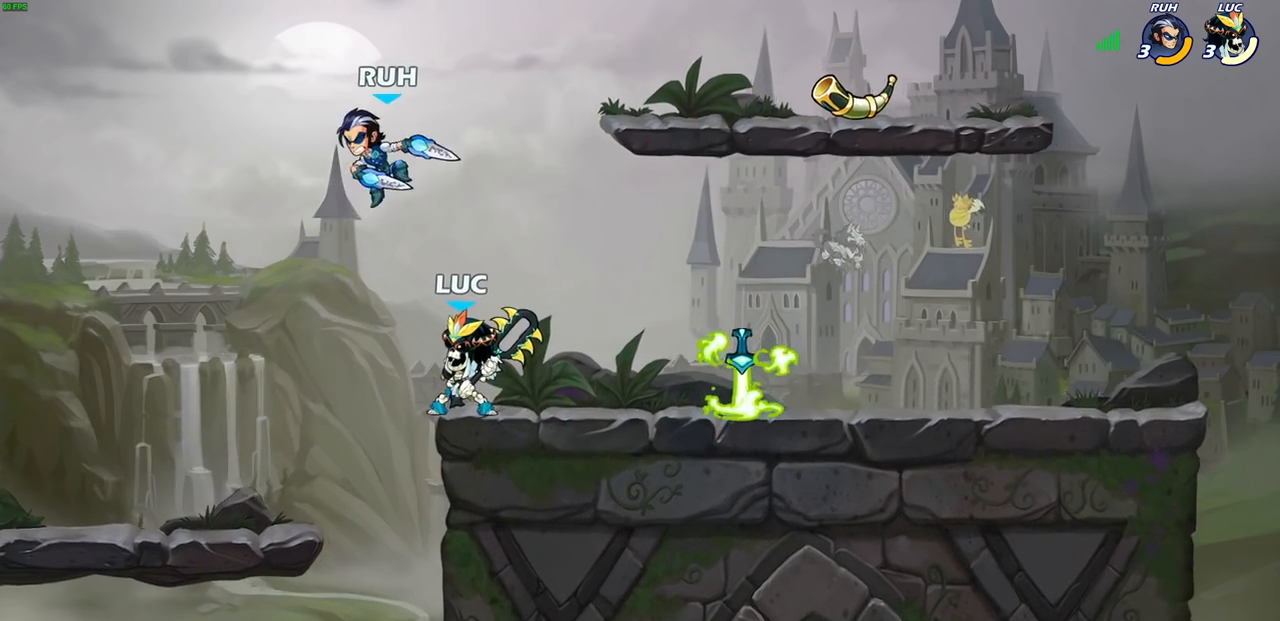
{"buttons": [], "left_stick": "down", "right_stick": "center", "events": [[83, "left_stick", "right"], [217, "left_stick", "center"], [383, "left_stick", "down"], [400, "SQUARE", "down"], [467, "SQUARE", "up"]]}
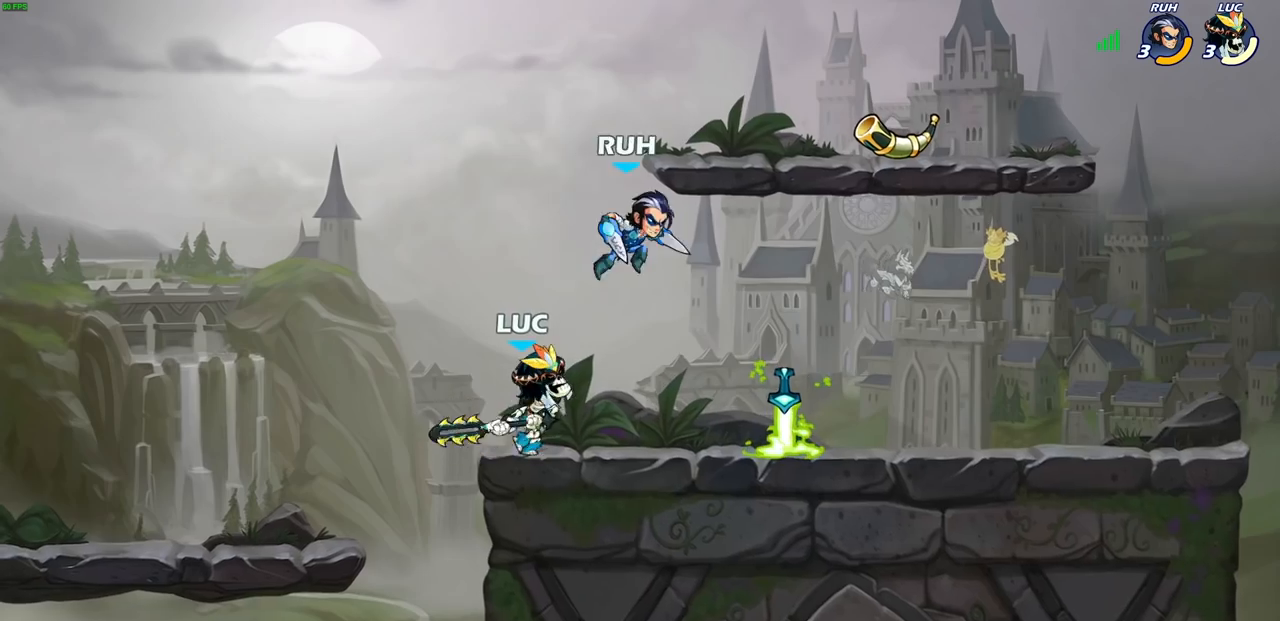
{"buttons": [], "left_stick": "right", "right_stick": "center", "events": [[17, "left_stick", "center"], [417, "left_stick", "right"]]}
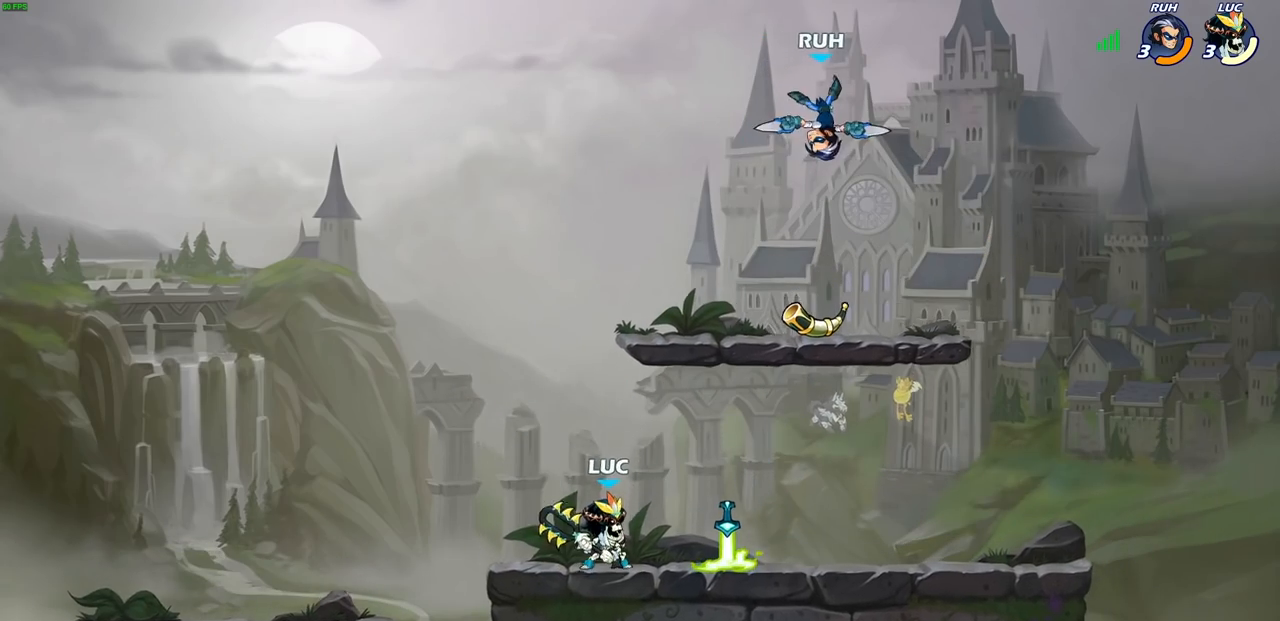
{"buttons": [], "left_stick": "up-right", "right_stick": "center", "events": [[17, "CROSS", "down"], [117, "CROSS", "up"], [133, "CIRCLE", "down"], [150, "left_stick", "up-right"], [267, "CIRCLE", "up"]]}
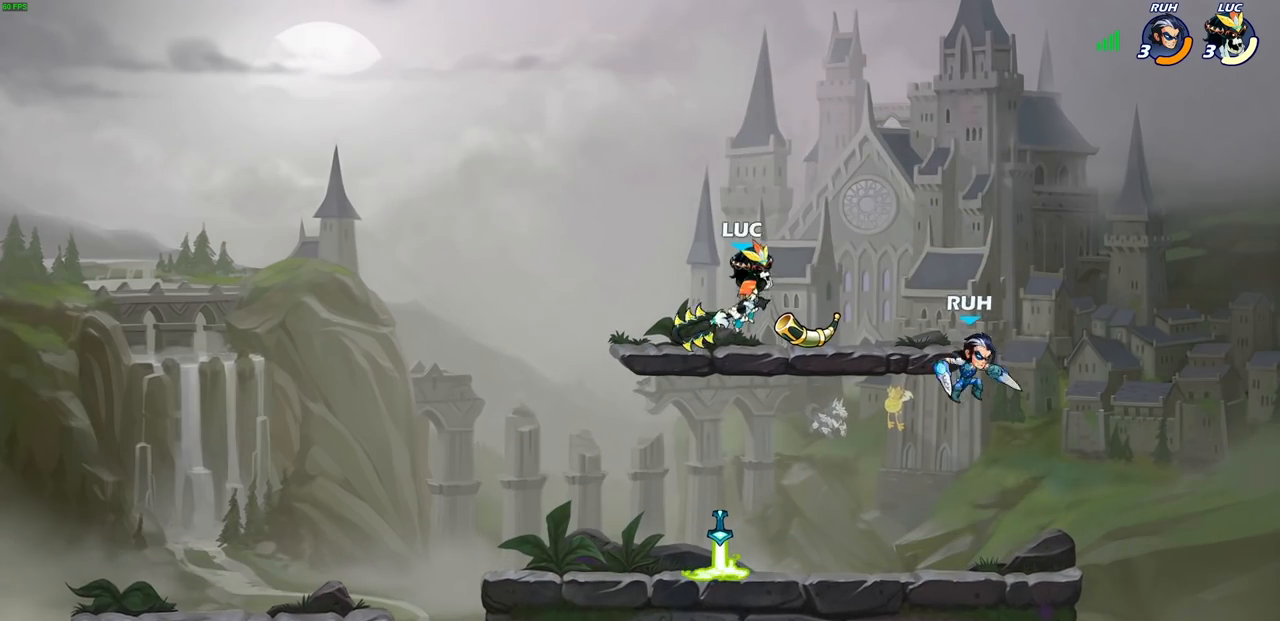
{"buttons": ["SQUARE"], "left_stick": "down", "right_stick": "center", "events": [[117, "left_stick", "up"], [267, "left_stick", "up-left"], [383, "left_stick", "down"], [467, "SQUARE", "down"]]}
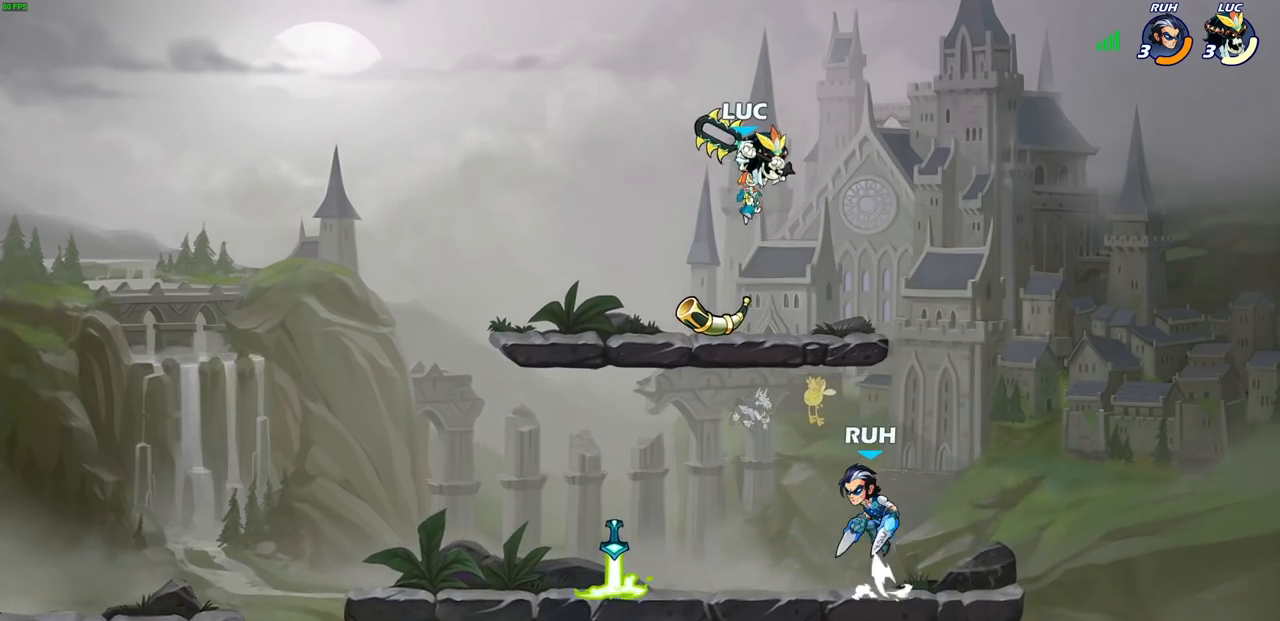
{"buttons": [], "left_stick": "right", "right_stick": "center", "events": [[50, "left_stick", "down-right"], [67, "SQUARE", "up"], [150, "left_stick", "right"]]}
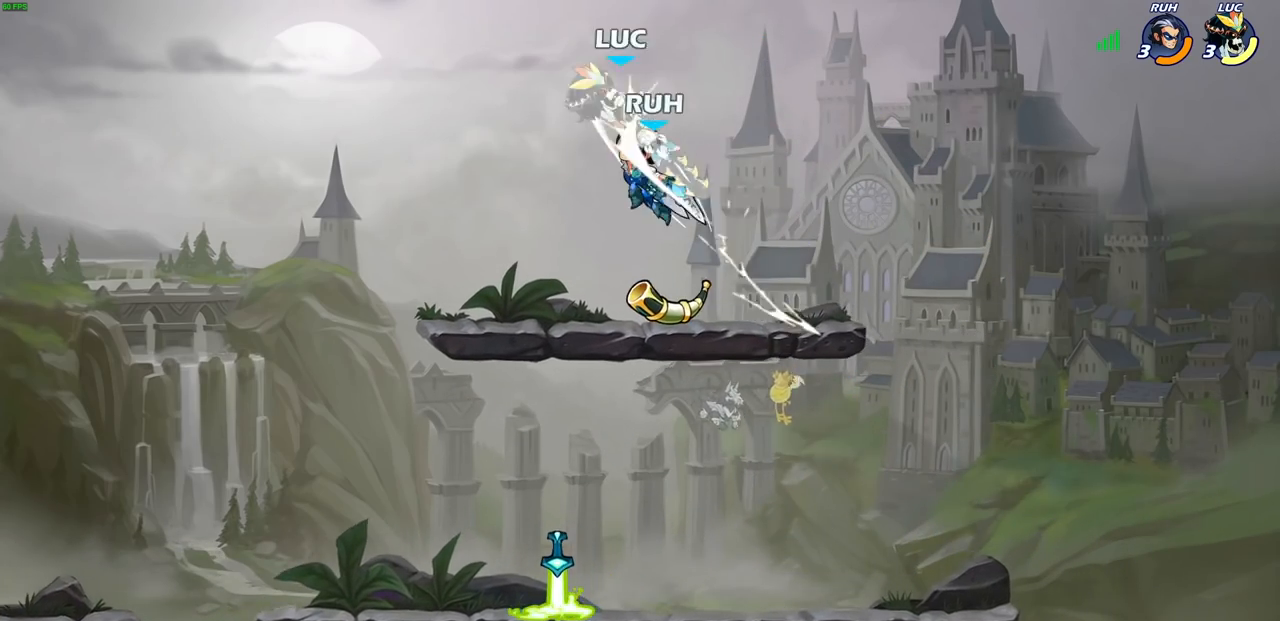
{"buttons": ["R2"], "left_stick": "down", "right_stick": "center", "events": [[117, "left_stick", "center"], [217, "left_stick", "left"], [300, "R2", "down"], [383, "left_stick", "down-left"], [500, "left_stick", "down"]]}
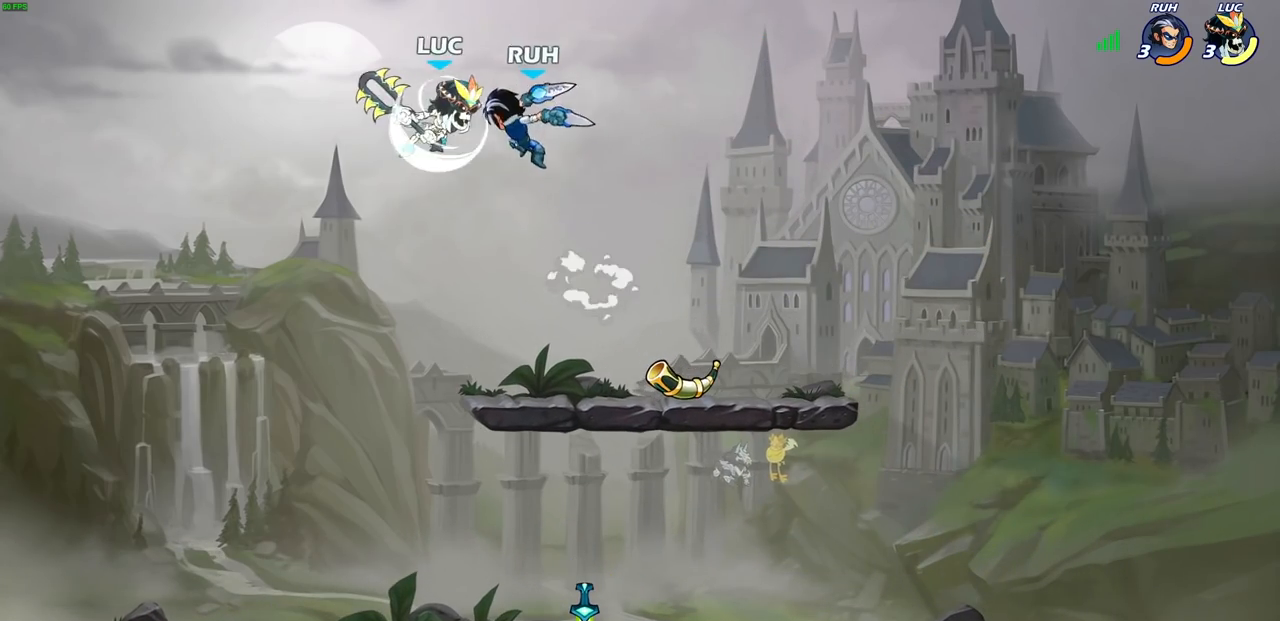
{"buttons": [], "left_stick": "up-right", "right_stick": "center", "events": [[33, "left_stick", "down-right"], [50, "R2", "up"], [83, "left_stick", "up-right"], [183, "SQUARE", "down"], [250, "SQUARE", "up"], [250, "left_stick", "up-left"], [383, "left_stick", "right"], [433, "left_stick", "up-right"]]}
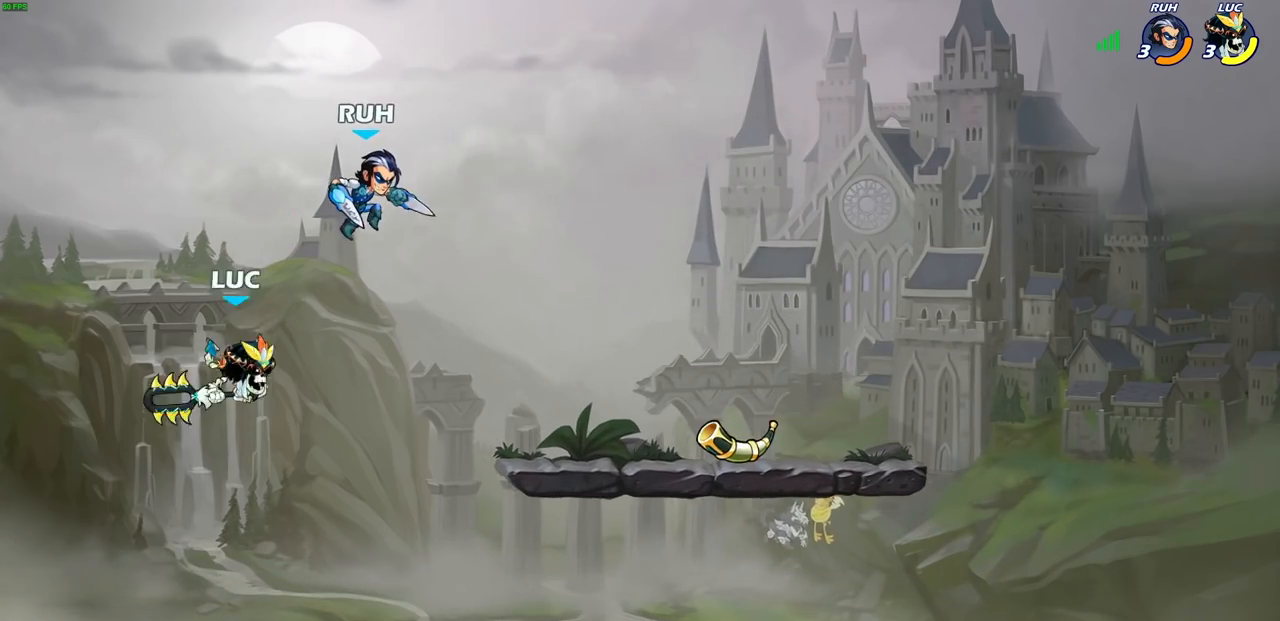
{"buttons": [], "left_stick": "right", "right_stick": "center", "events": [[17, "SQUARE", "down"], [67, "left_stick", "center"], [83, "SQUARE", "up"], [167, "left_stick", "right"]]}
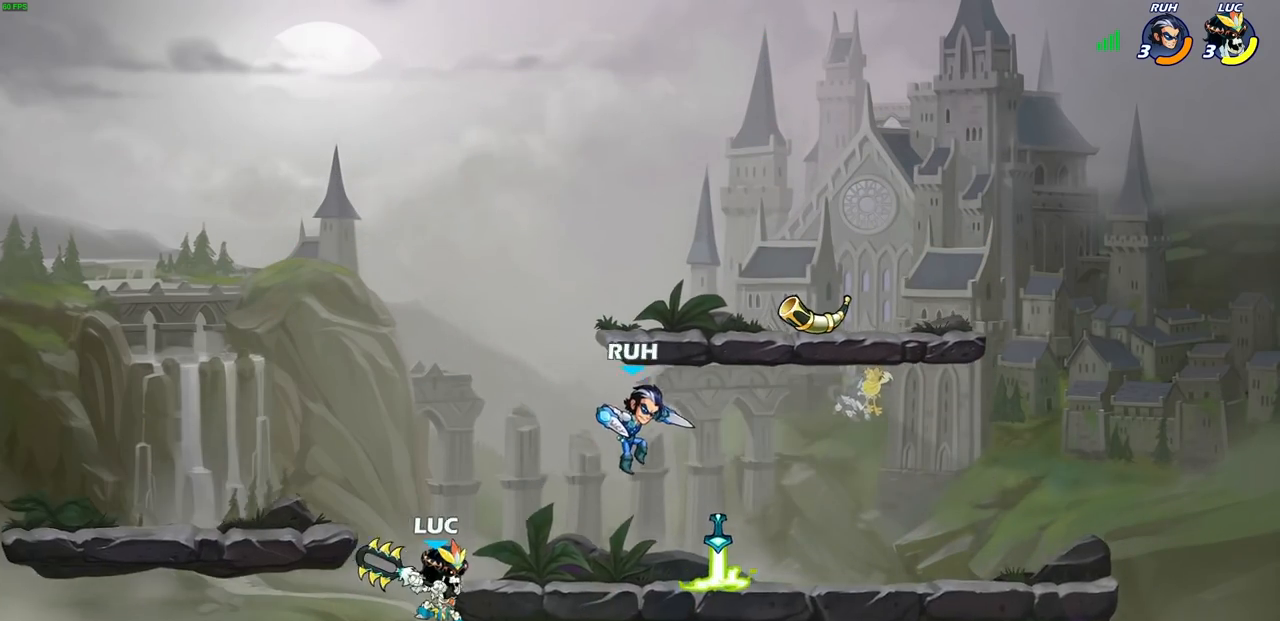
{"buttons": [], "left_stick": "right", "right_stick": "center", "events": []}
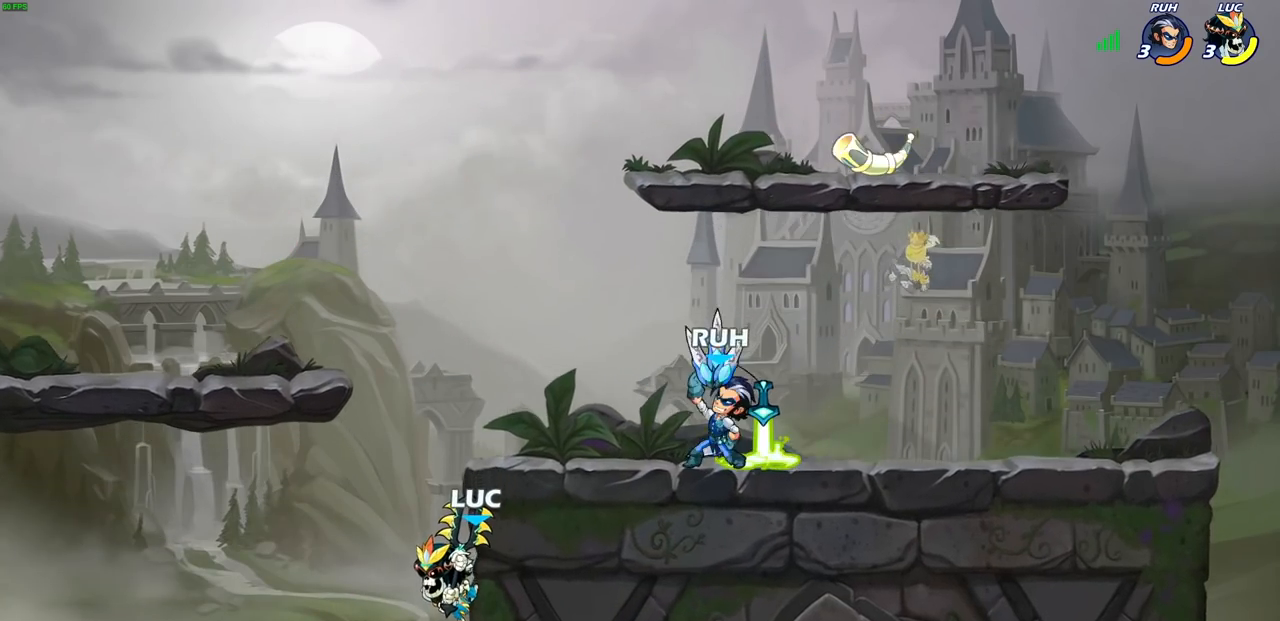
{"buttons": ["CIRCLE"], "left_stick": "center", "right_stick": "center", "events": [[250, "CROSS", "down"], [317, "CIRCLE", "down"], [317, "CROSS", "up"], [483, "left_stick", "center"]]}
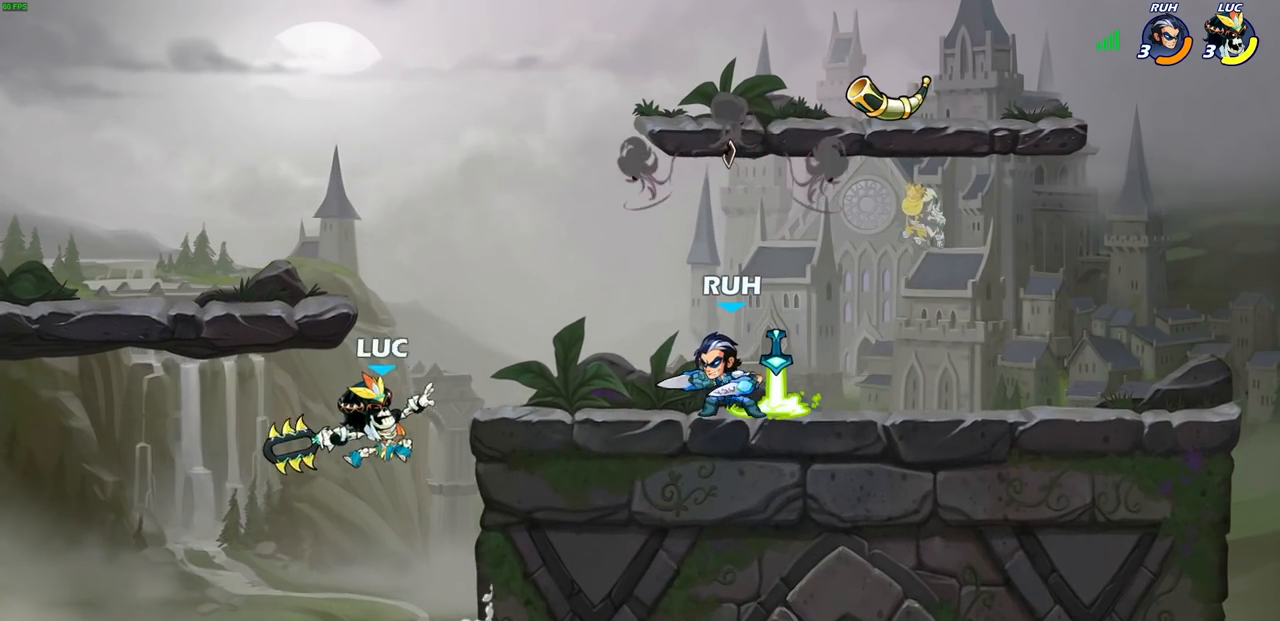
{"buttons": [], "left_stick": "left", "right_stick": "center", "events": [[17, "CIRCLE", "up"], [150, "left_stick", "left"]]}
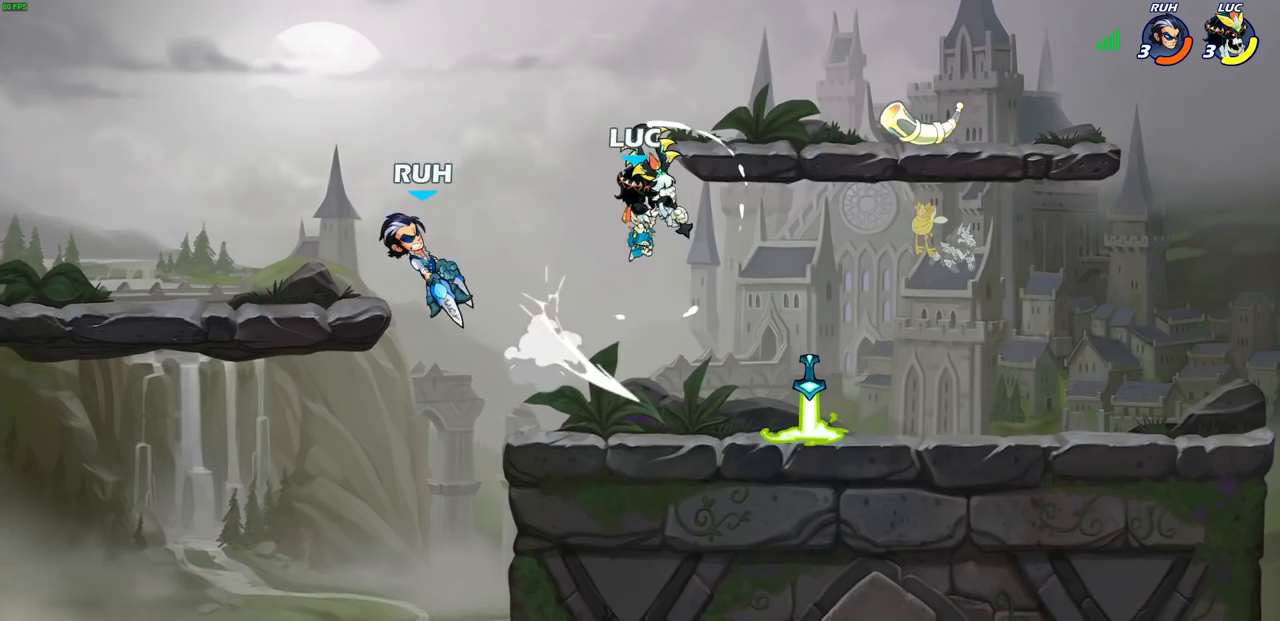
{"buttons": [], "left_stick": "left", "right_stick": "center", "events": [[50, "left_stick", "up-right"], [183, "left_stick", "center"], [283, "left_stick", "left"]]}
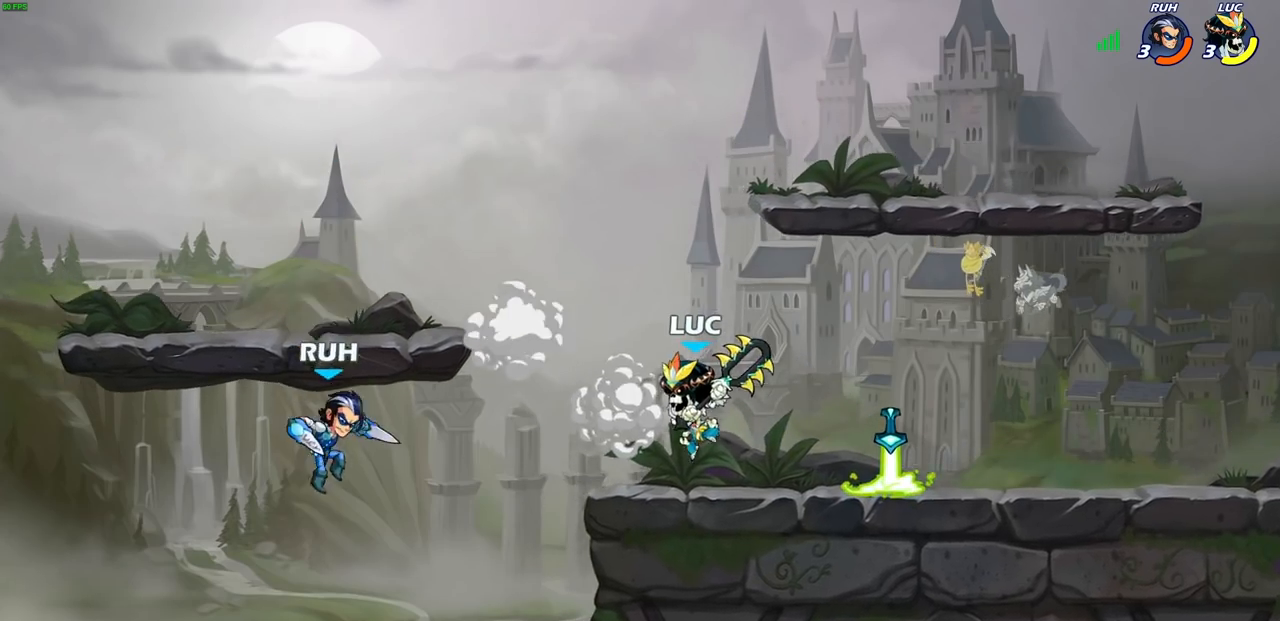
{"buttons": [], "left_stick": "center", "right_stick": "center", "events": [[50, "left_stick", "center"], [67, "CIRCLE", "down"], [117, "CIRCLE", "up"]]}